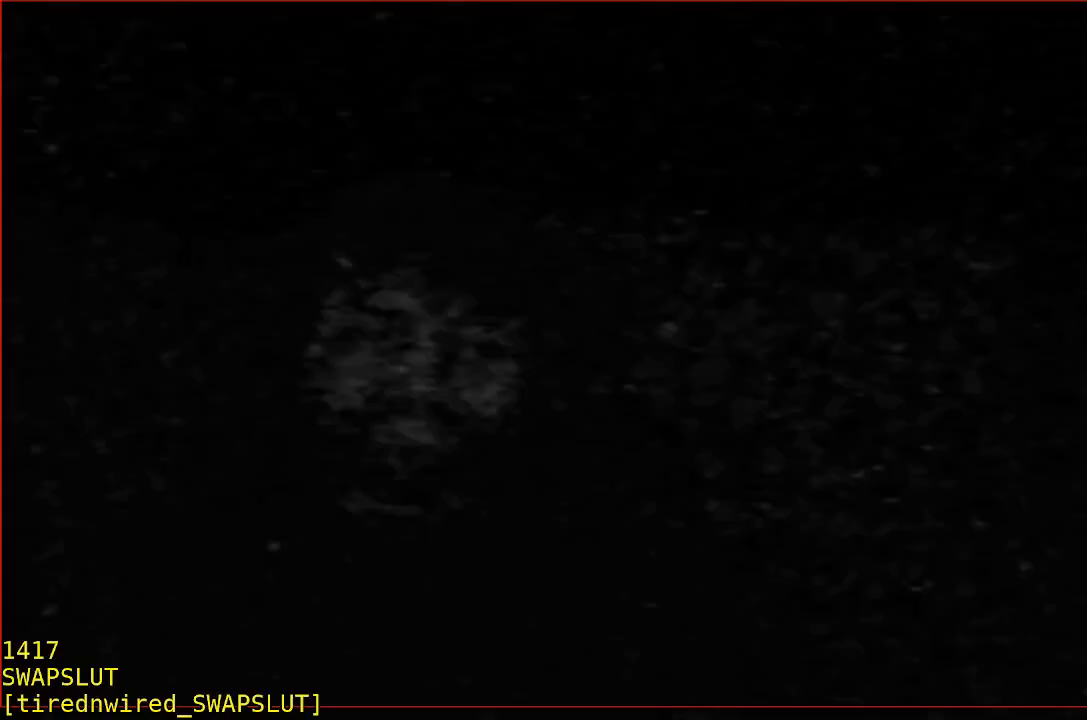
Gameplay with a controller (Xbox layout); each line is a JSON object with the inputs held at the frame after it. "events" lists button and stick changes between this image and that frame as [ms after this image, input, new state], when the widget could be followed in between. Not read: A DPAD_DOWN DPAD_LEFT DPAD_RIGHT DPAD_UP L2 L3 R2 R3 SELECT START right_stick.
{"buttons": [], "left_stick": "center", "events": [[117, "B", "up"], [117, "R1", "up"]]}
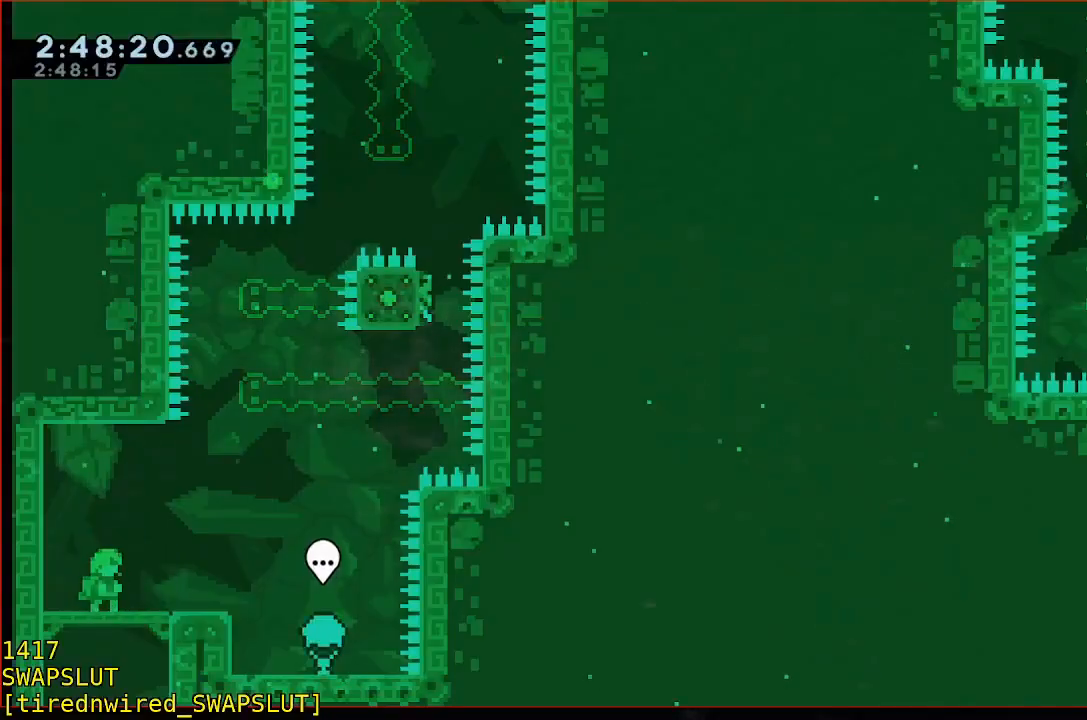
{"buttons": [], "left_stick": "center", "events": []}
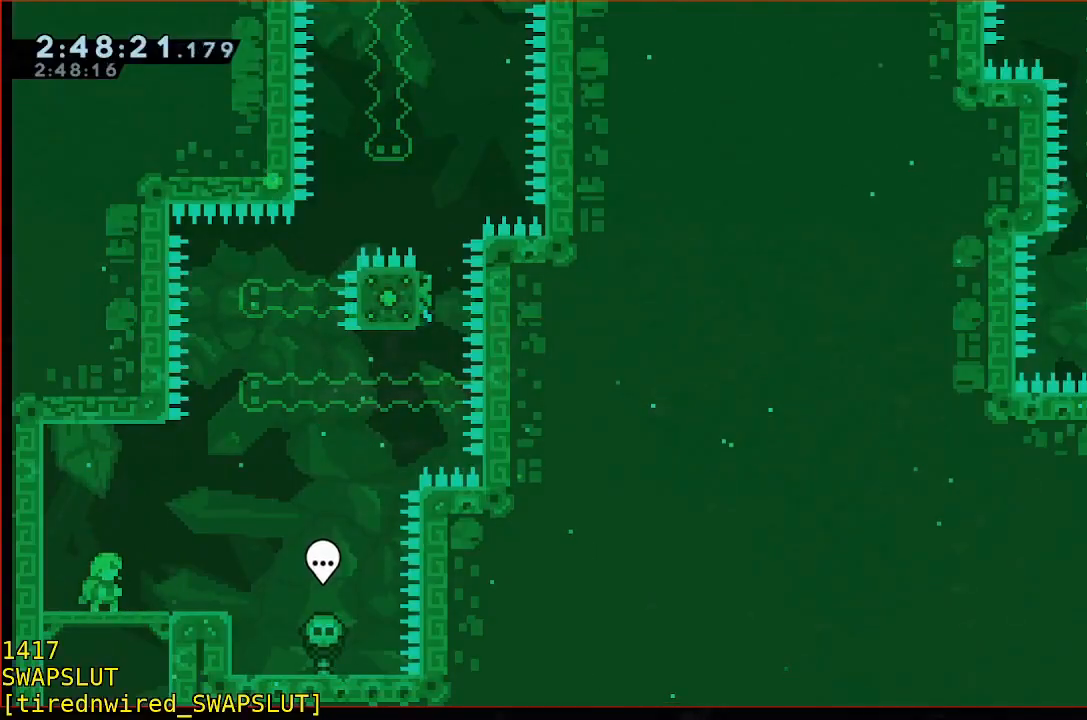
{"buttons": [], "left_stick": "center", "events": [[100, "left_stick", "up-right"], [150, "left_stick", "right"], [350, "left_stick", "center"]]}
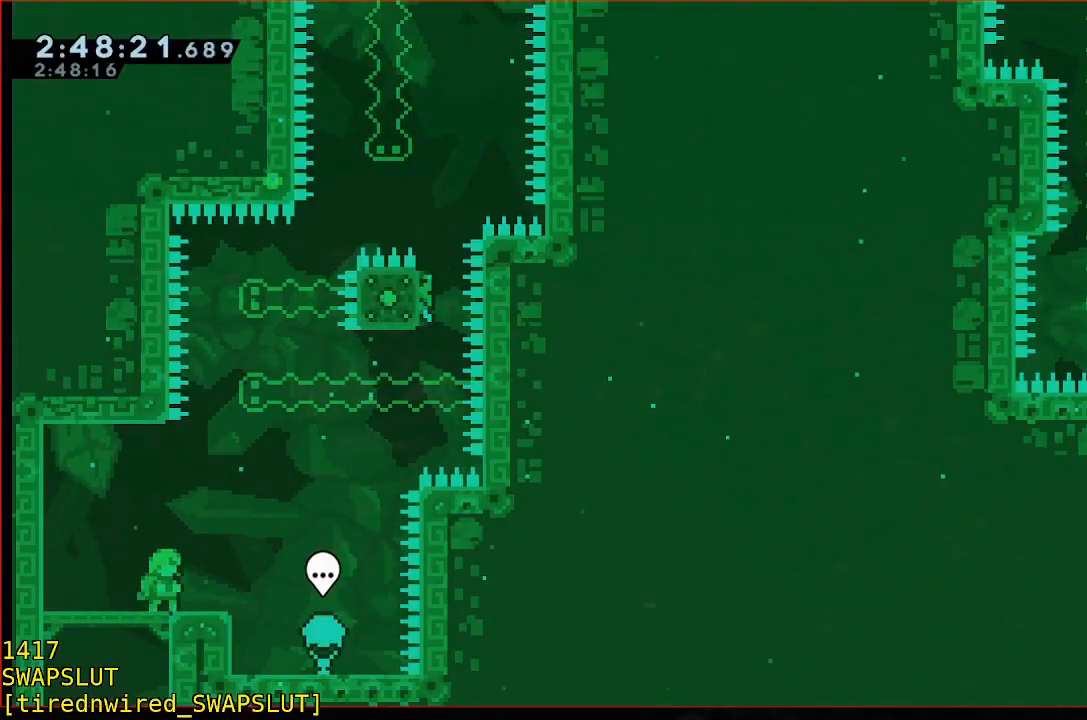
{"buttons": [], "left_stick": "up-right", "events": [[217, "left_stick", "right"], [467, "left_stick", "up-right"]]}
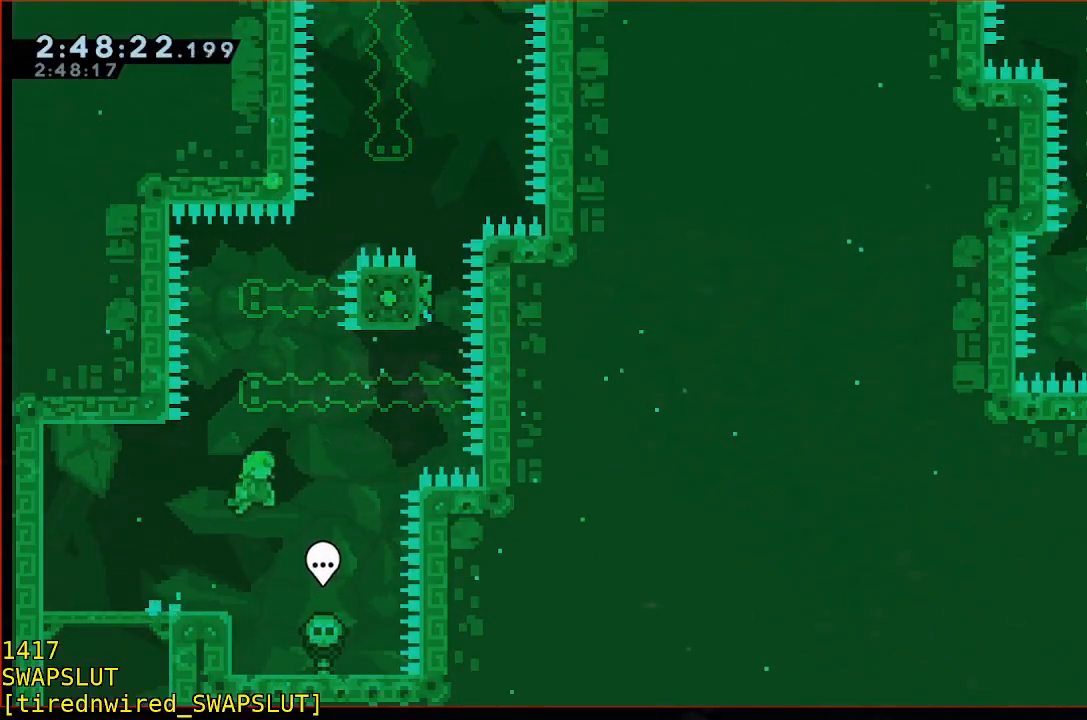
{"buttons": ["B"], "left_stick": "up", "events": [[167, "left_stick", "up"], [217, "B", "down"]]}
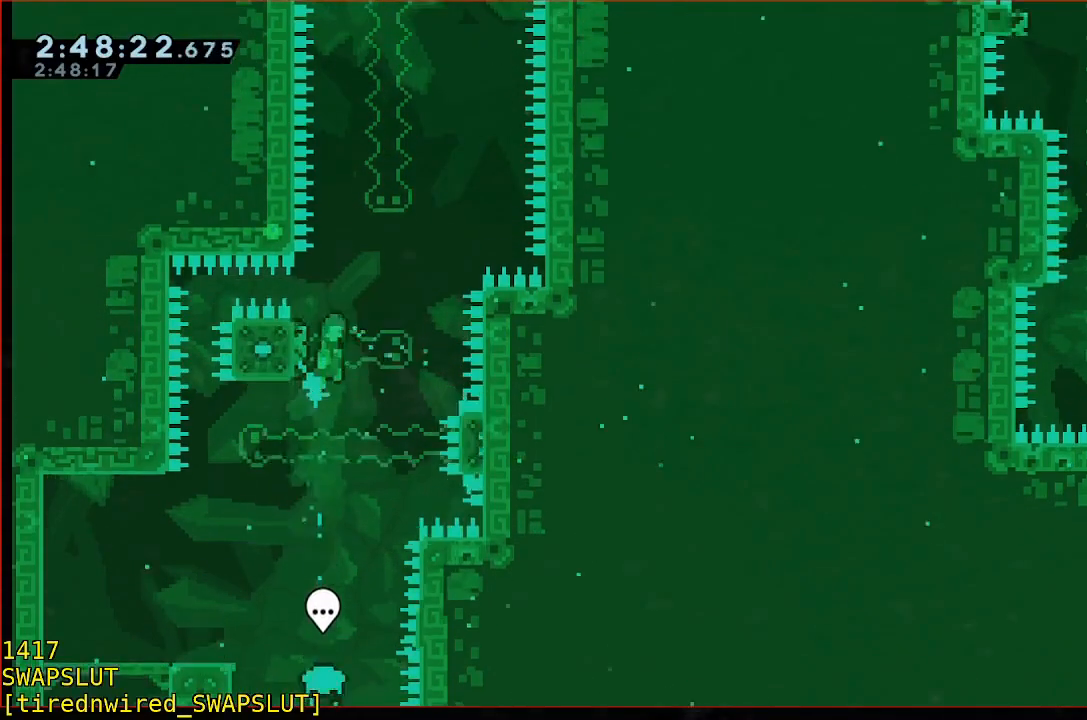
{"buttons": [], "left_stick": "up-left", "events": [[33, "Y", "down"], [133, "left_stick", "up-right"], [383, "Y", "up"], [383, "left_stick", "up-left"], [433, "B", "up"]]}
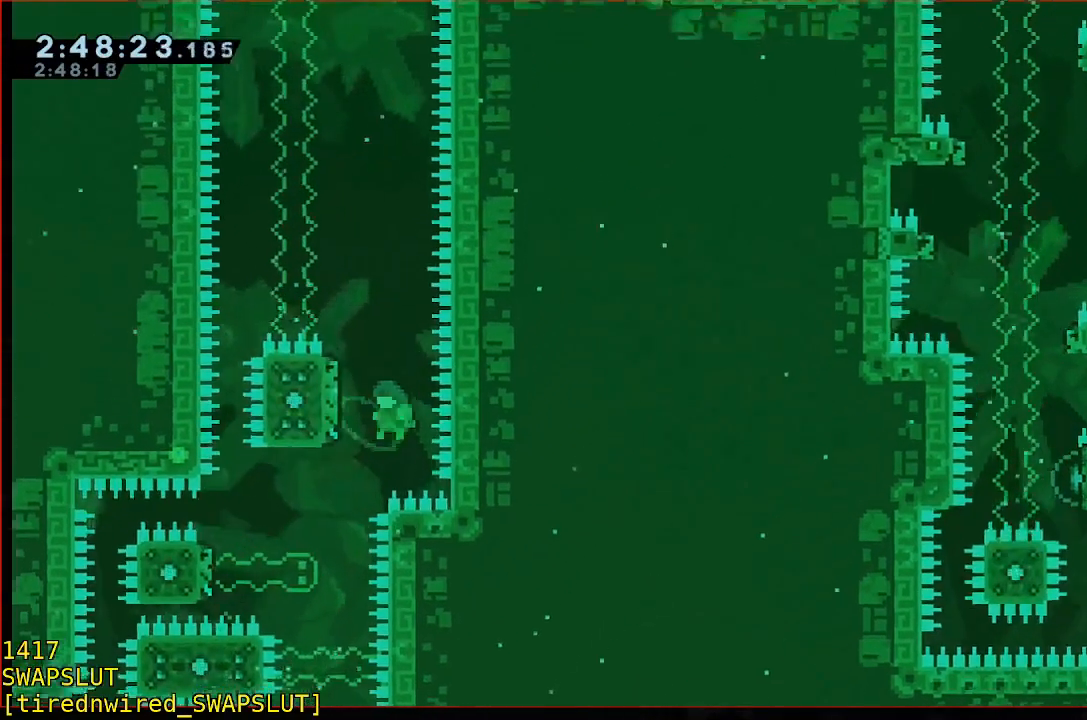
{"buttons": [], "left_stick": "center", "events": [[50, "left_stick", "left"], [233, "left_stick", "center"]]}
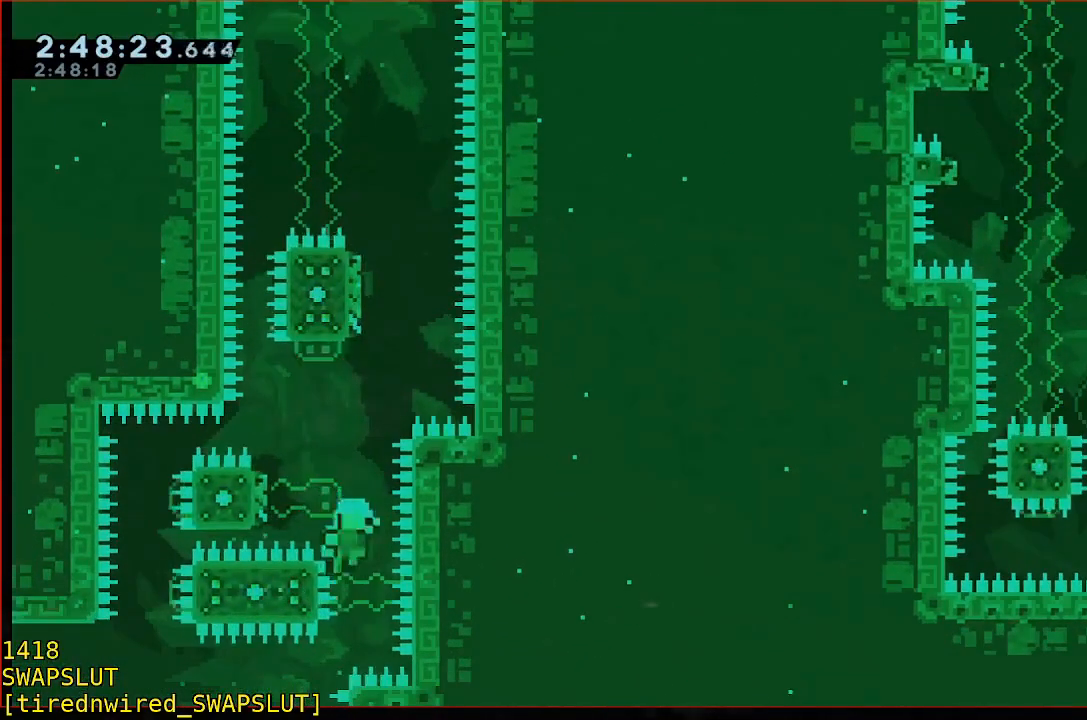
{"buttons": ["B"], "left_stick": "center", "events": [[450, "B", "down"]]}
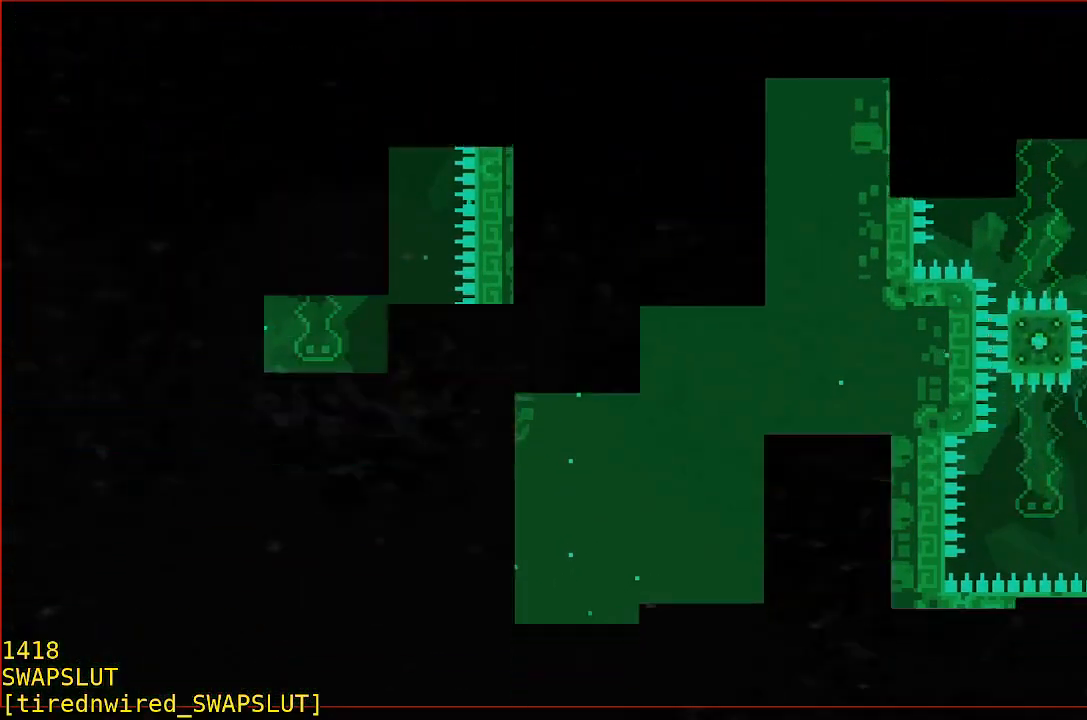
{"buttons": ["B", "R1"], "left_stick": "center", "events": [[433, "R1", "down"]]}
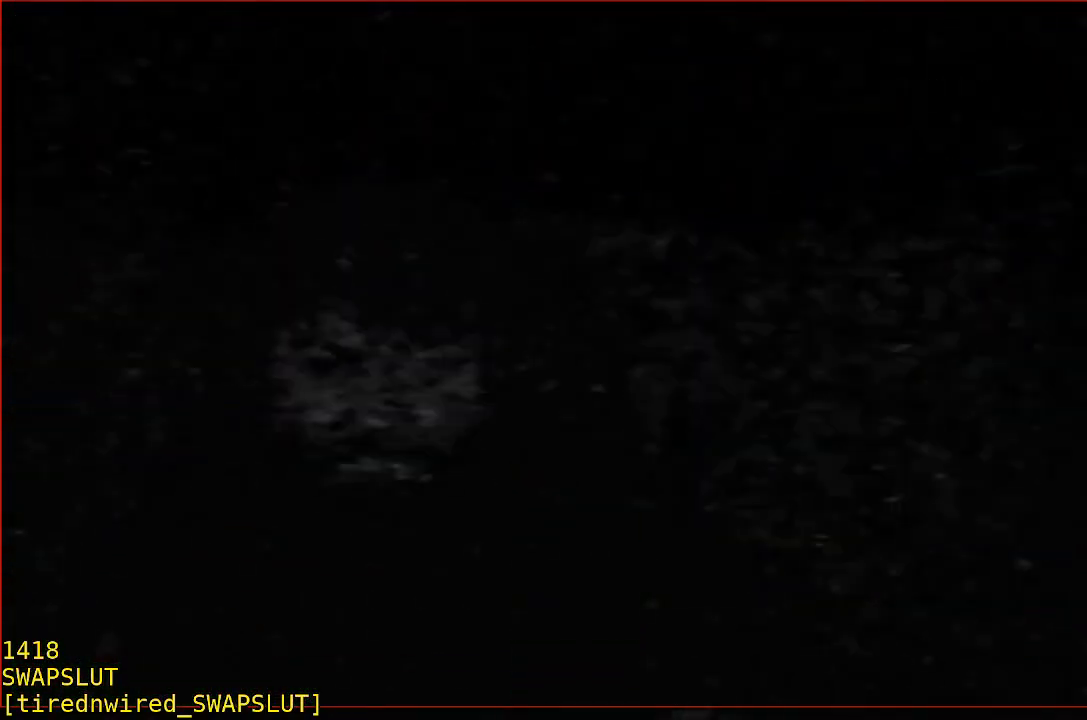
{"buttons": [], "left_stick": "right", "events": [[150, "B", "up"], [150, "R1", "up"], [367, "left_stick", "up-right"], [417, "left_stick", "right"]]}
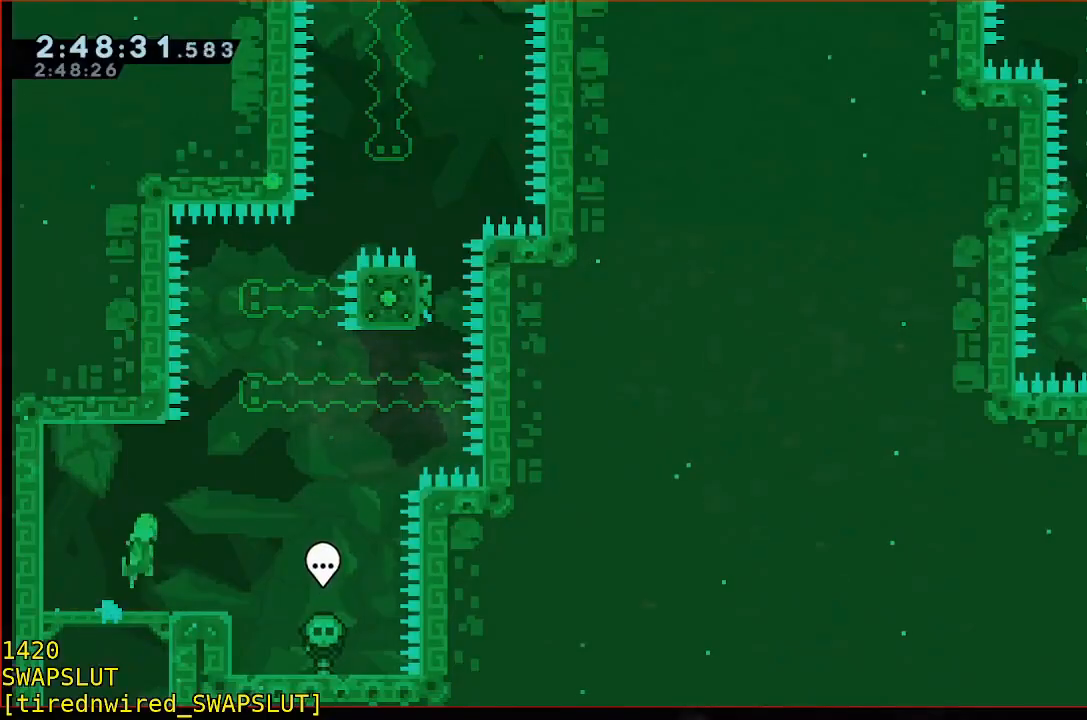
{"buttons": [], "left_stick": "up", "events": [[483, "left_stick", "up"]]}
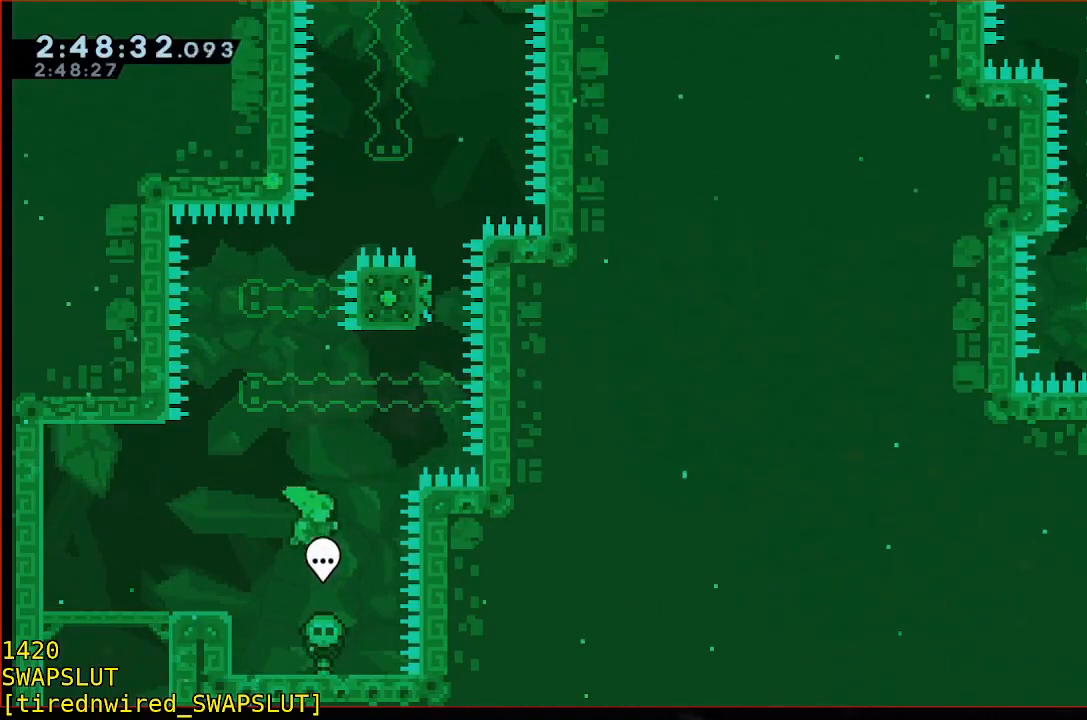
{"buttons": ["B", "Y"], "left_stick": "up-left", "events": [[33, "B", "down"], [233, "left_stick", "up-right"], [333, "Y", "down"], [433, "left_stick", "up-left"]]}
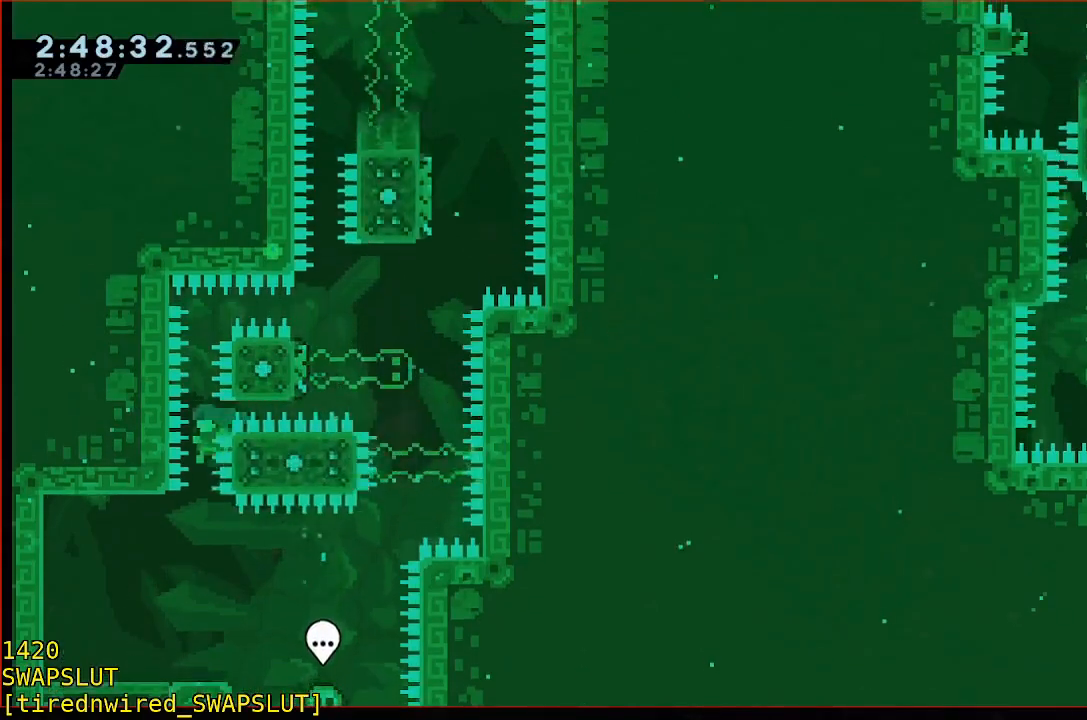
{"buttons": [], "left_stick": "center", "events": [[200, "left_stick", "up-right"], [250, "B", "up"], [250, "Y", "up"], [300, "left_stick", "center"]]}
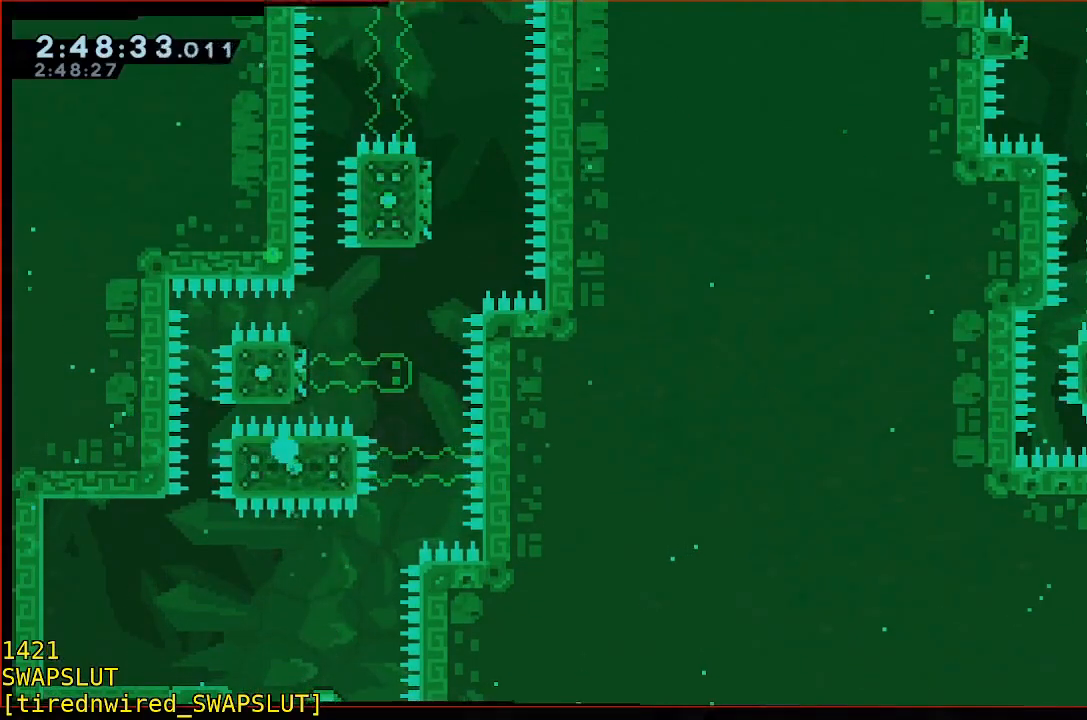
{"buttons": ["B", "R1"], "left_stick": "center", "events": [[167, "B", "down"], [200, "R1", "down"]]}
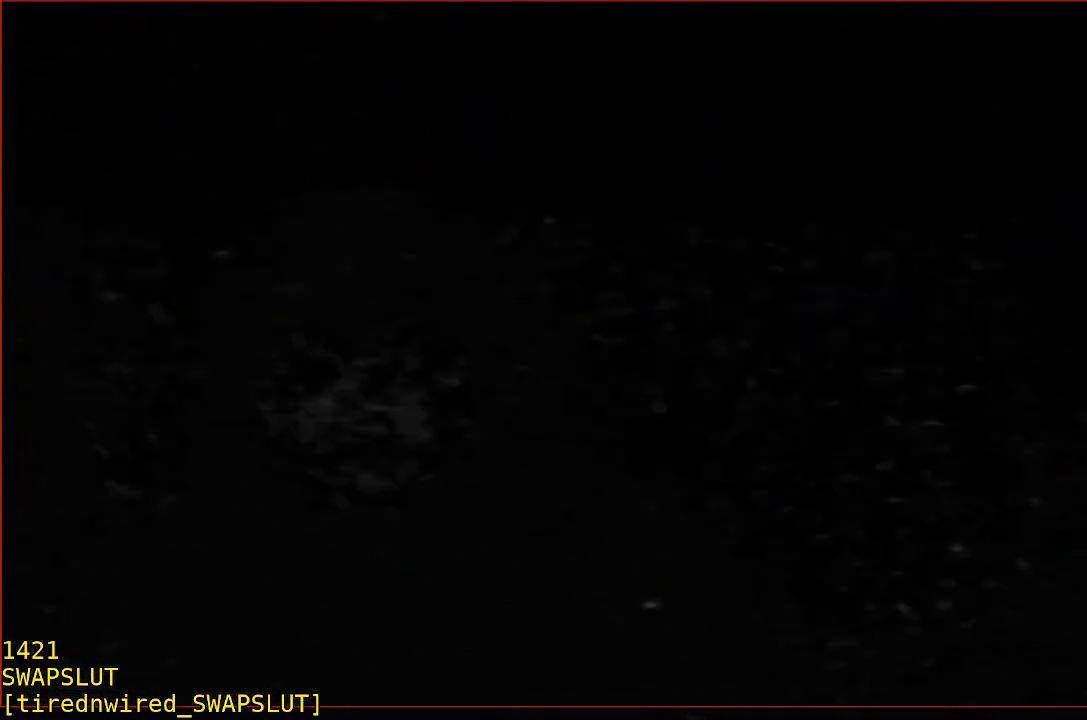
{"buttons": [], "left_stick": "center", "events": [[417, "B", "up"], [417, "R1", "up"]]}
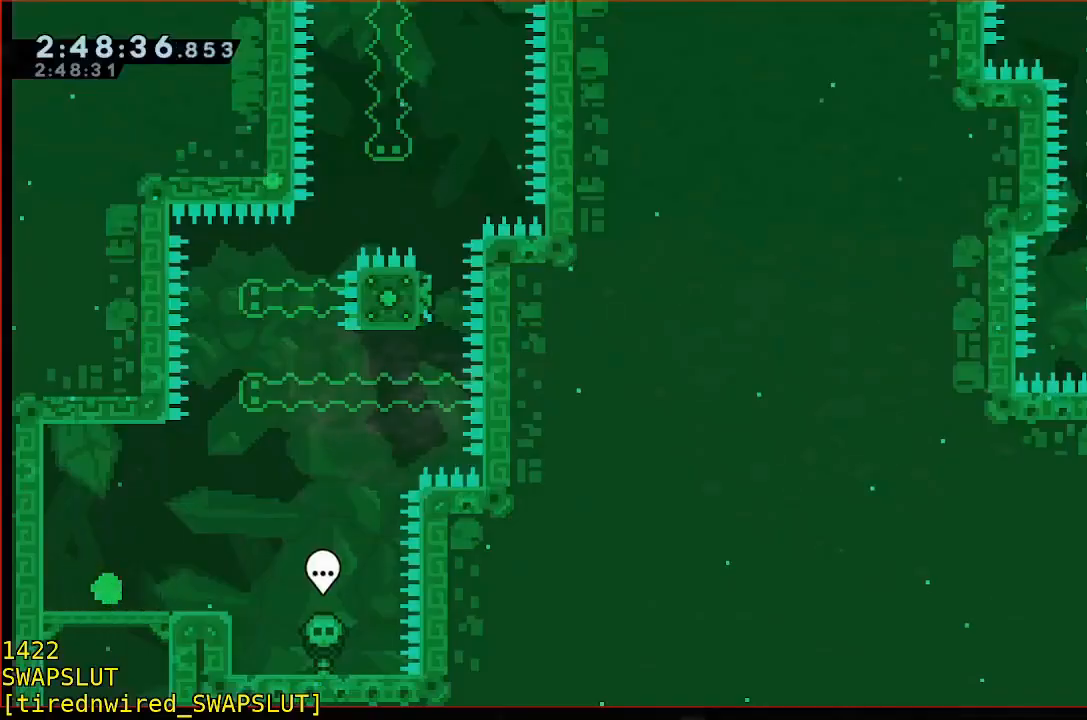
{"buttons": [], "left_stick": "right", "events": [[117, "left_stick", "right"]]}